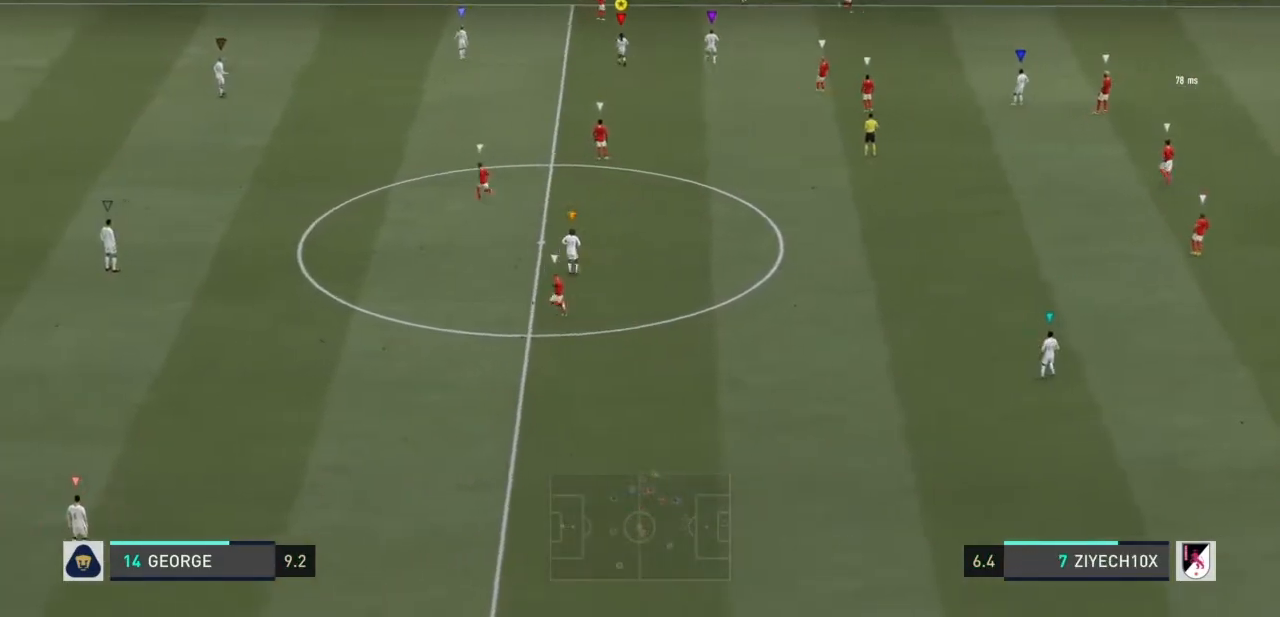
Gameplay with a controller (PlayStation layout); each line is a JSON object with the inputs held at the frame after it. "events" lists button and stick changes between this image and that frame as [ms after this image, input, new state], when the widget could be followed in between. Not read: L3 R3.
{"buttons": [], "left_stick": "down", "right_stick": "center", "events": [[33, "left_stick", "down-left"], [100, "CROSS", "down"], [133, "CROSS", "up"], [167, "CROSS", "down"], [167, "right_stick", "center"], [267, "CROSS", "up"], [334, "left_stick", "down"]]}
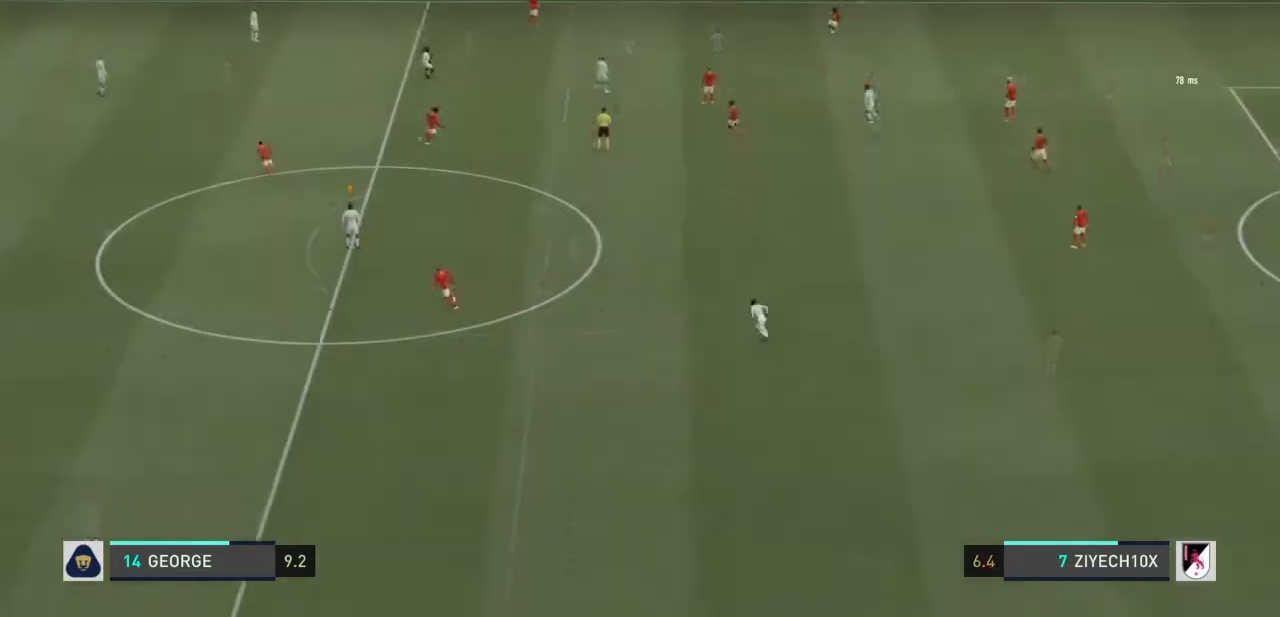
{"buttons": [], "left_stick": "down", "right_stick": "center", "events": [[367, "left_stick", "down-left"], [501, "left_stick", "down"]]}
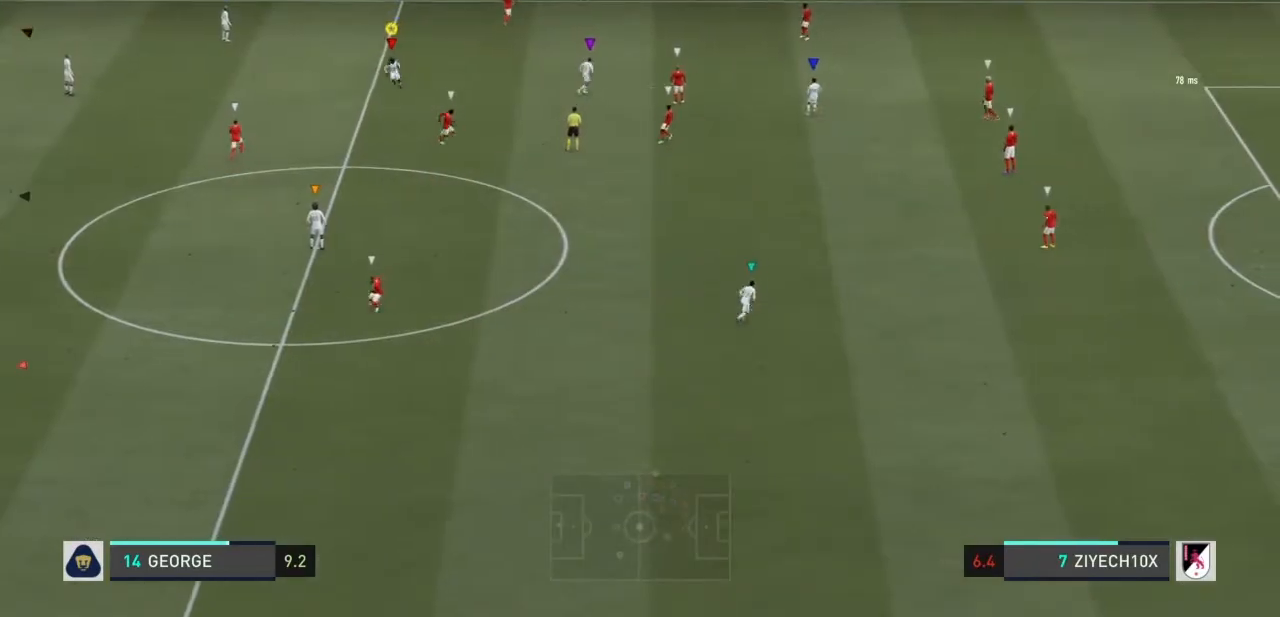
{"buttons": ["R1"], "left_stick": "right", "right_stick": "center", "events": [[100, "left_stick", "down-right"], [233, "left_stick", "right"], [400, "R1", "down"]]}
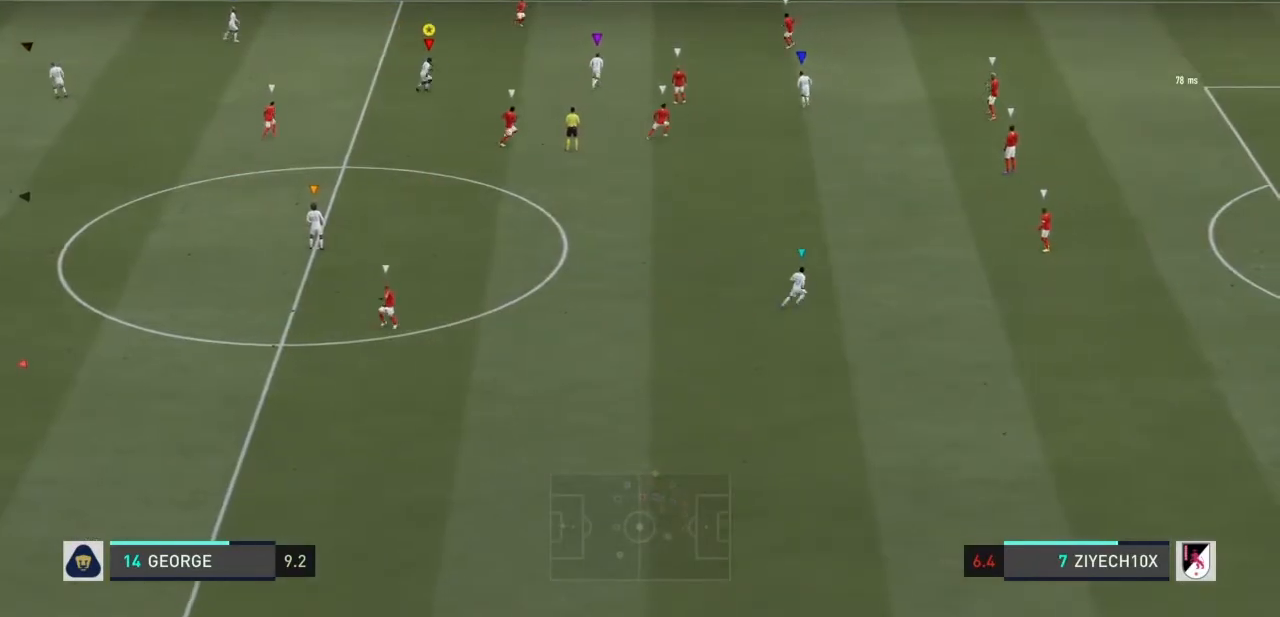
{"buttons": ["R1"], "left_stick": "up-right", "right_stick": "center", "events": [[401, "left_stick", "up-right"]]}
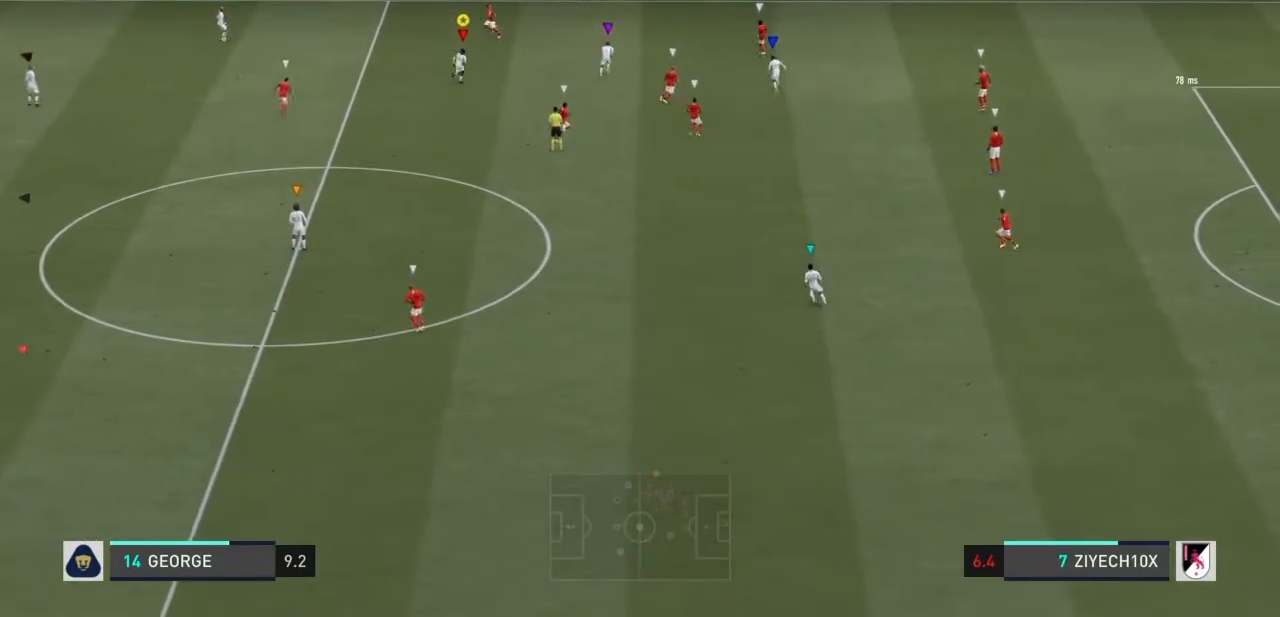
{"buttons": ["R1"], "left_stick": "up-right", "right_stick": "center", "events": [[67, "right_stick", "left"], [233, "right_stick", "center"]]}
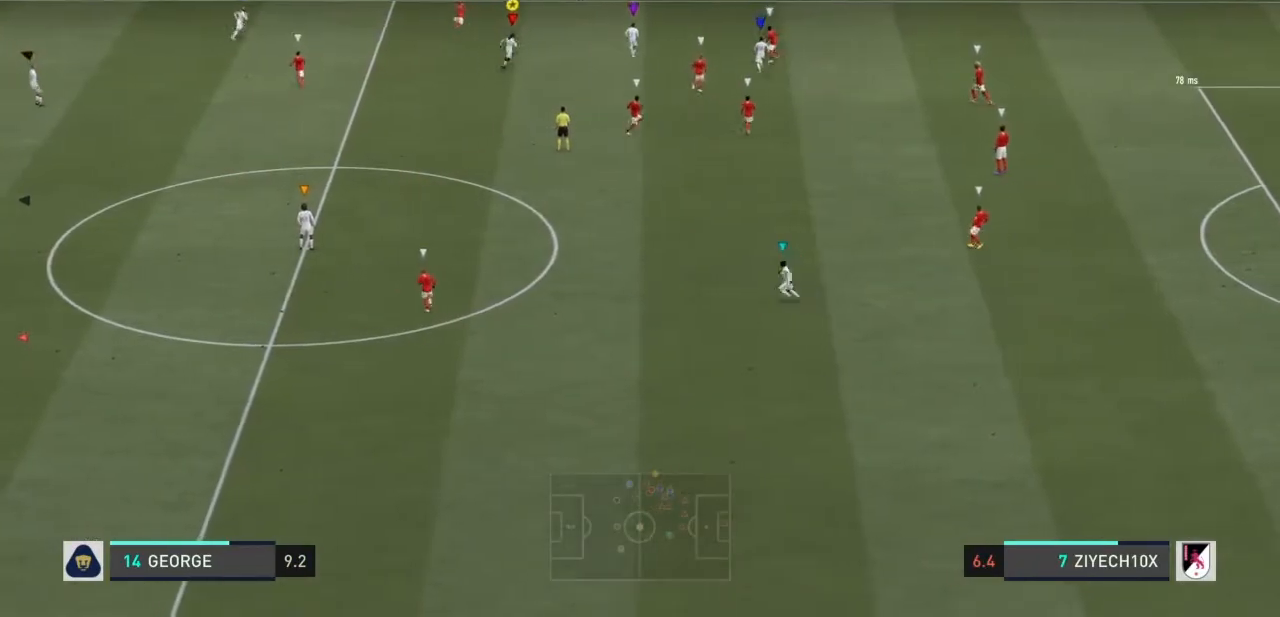
{"buttons": ["R2"], "left_stick": "right", "right_stick": "center", "events": [[201, "R1", "up"], [201, "left_stick", "up"], [434, "left_stick", "right"], [501, "R2", "down"]]}
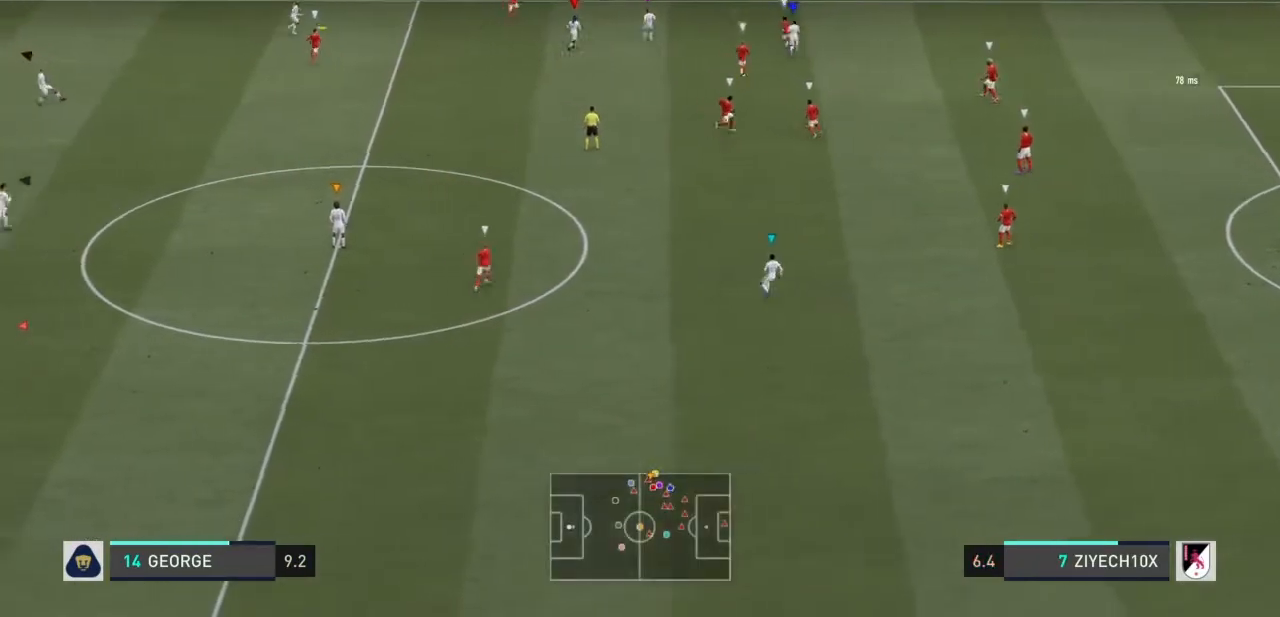
{"buttons": ["R2"], "left_stick": "down-left", "right_stick": "center", "events": [[33, "left_stick", "down-right"], [267, "left_stick", "down"], [467, "left_stick", "down-left"]]}
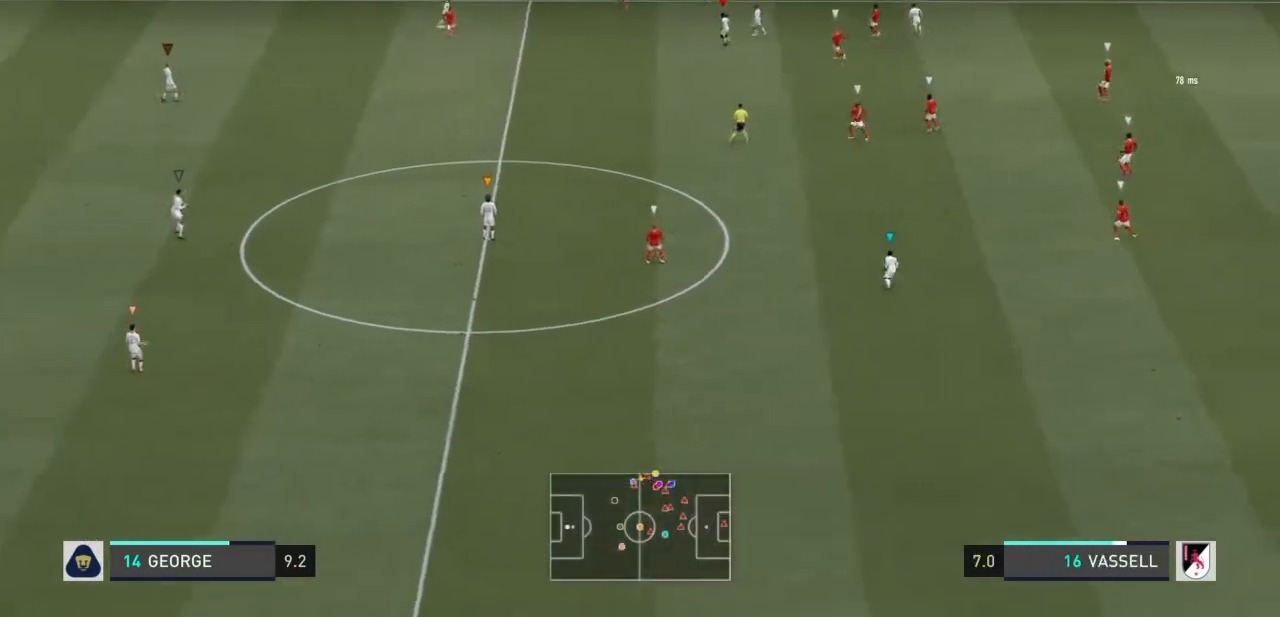
{"buttons": [], "left_stick": "down-left", "right_stick": "center", "events": [[367, "R2", "up"]]}
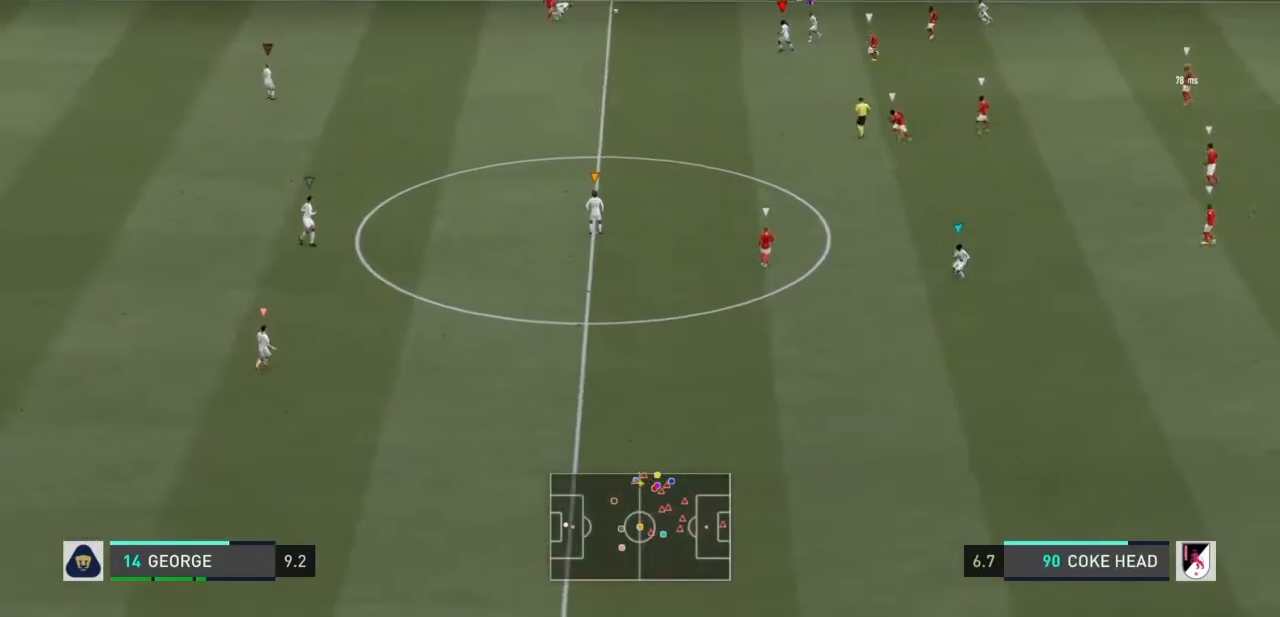
{"buttons": [], "left_stick": "down-left", "right_stick": "center", "events": []}
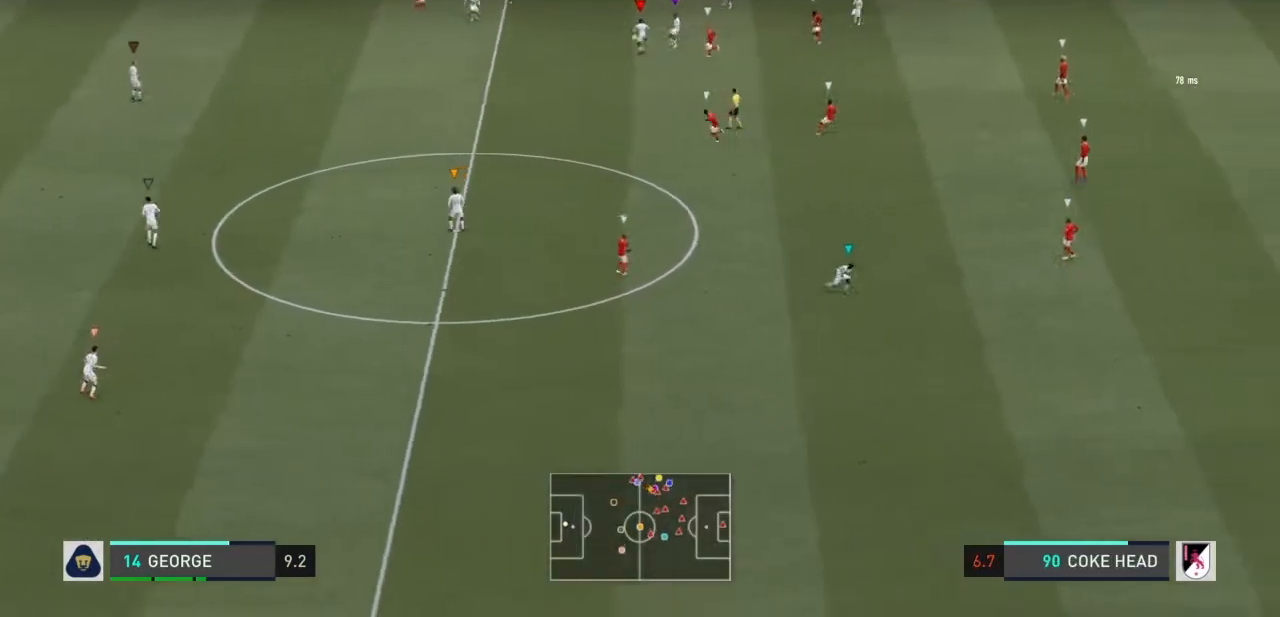
{"buttons": ["CROSS"], "left_stick": "down-left", "right_stick": "center", "events": [[501, "CROSS", "down"]]}
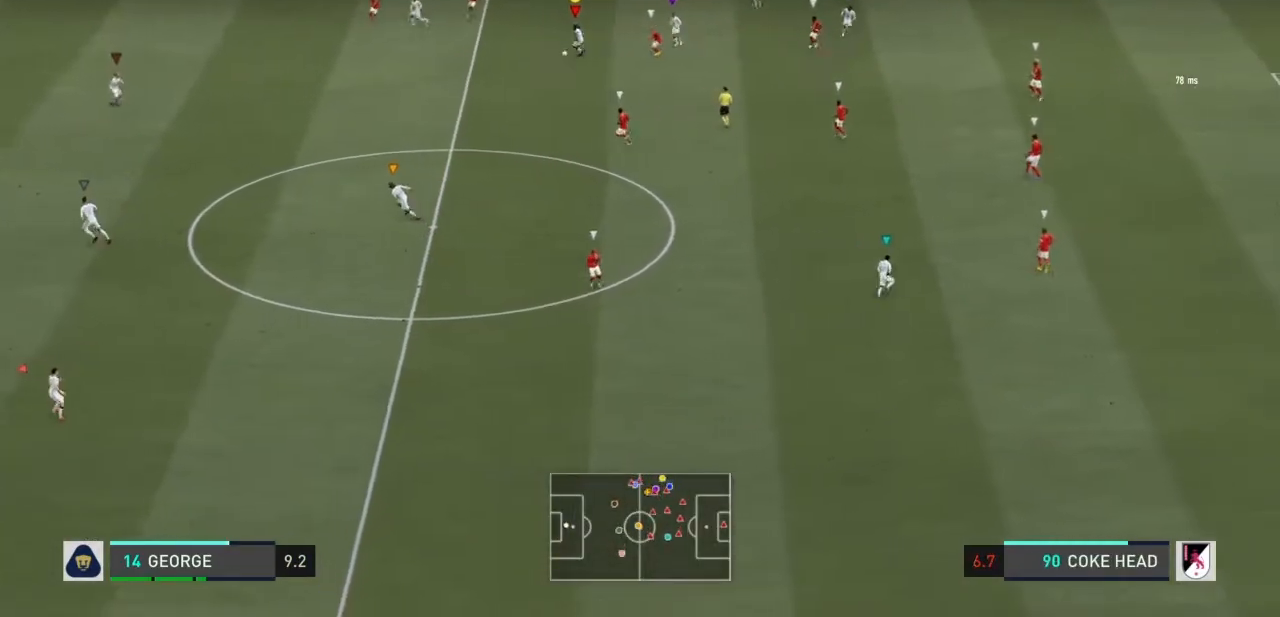
{"buttons": [], "left_stick": "down-left", "right_stick": "center", "events": [[233, "CROSS", "up"]]}
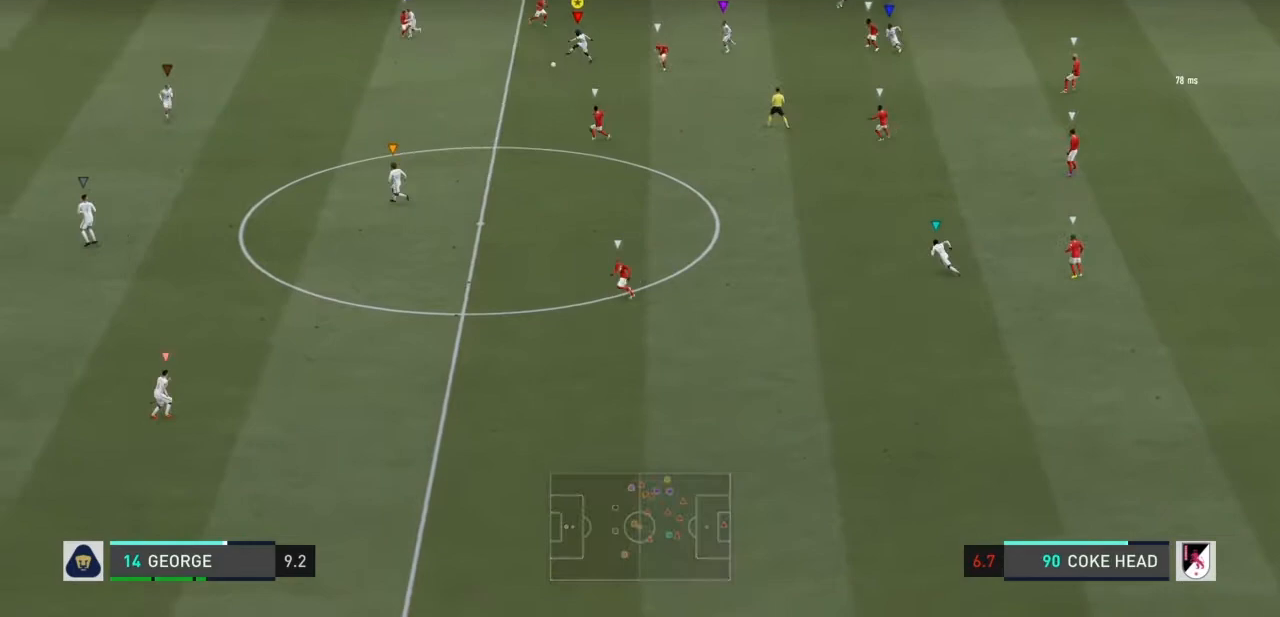
{"buttons": [], "left_stick": "center", "right_stick": "center", "events": [[234, "left_stick", "center"]]}
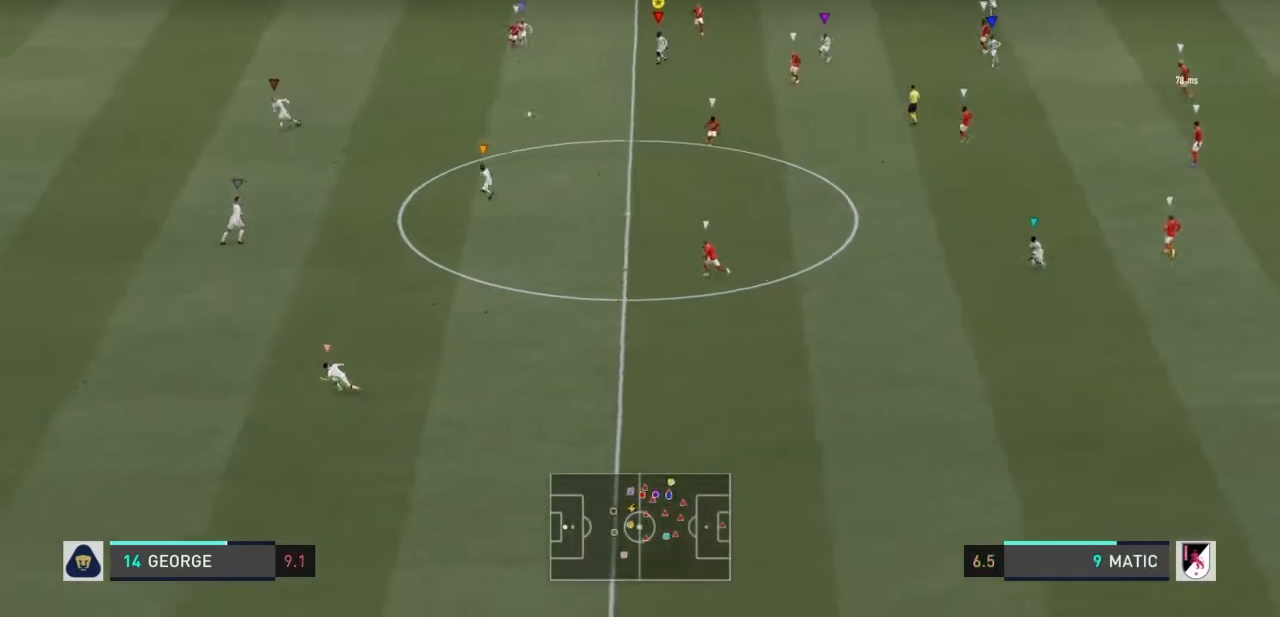
{"buttons": [], "left_stick": "down", "right_stick": "center", "events": [[67, "left_stick", "down-left"], [267, "left_stick", "down"]]}
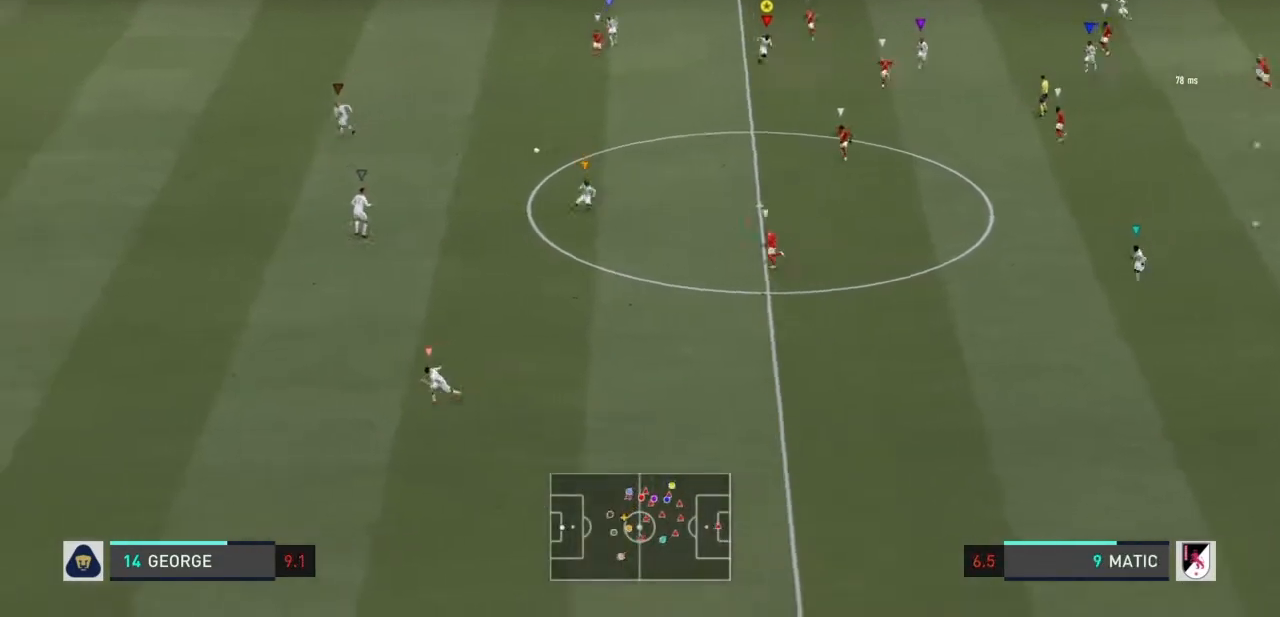
{"buttons": [], "left_stick": "down", "right_stick": "center", "events": []}
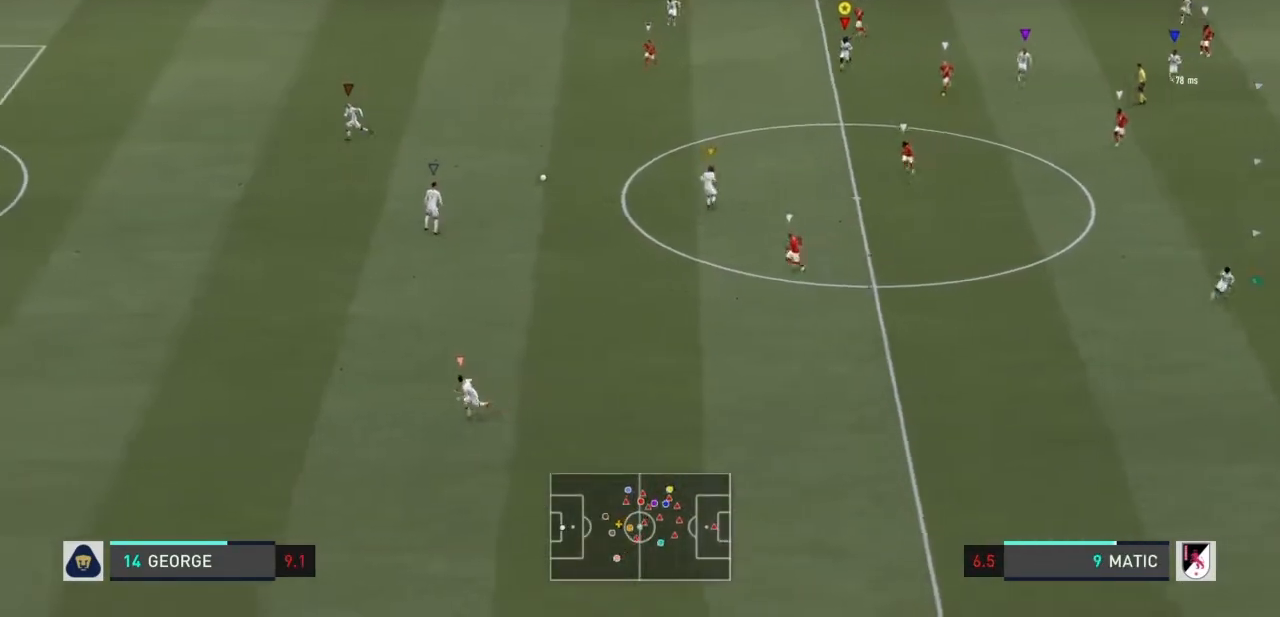
{"buttons": [], "left_stick": "down", "right_stick": "center", "events": []}
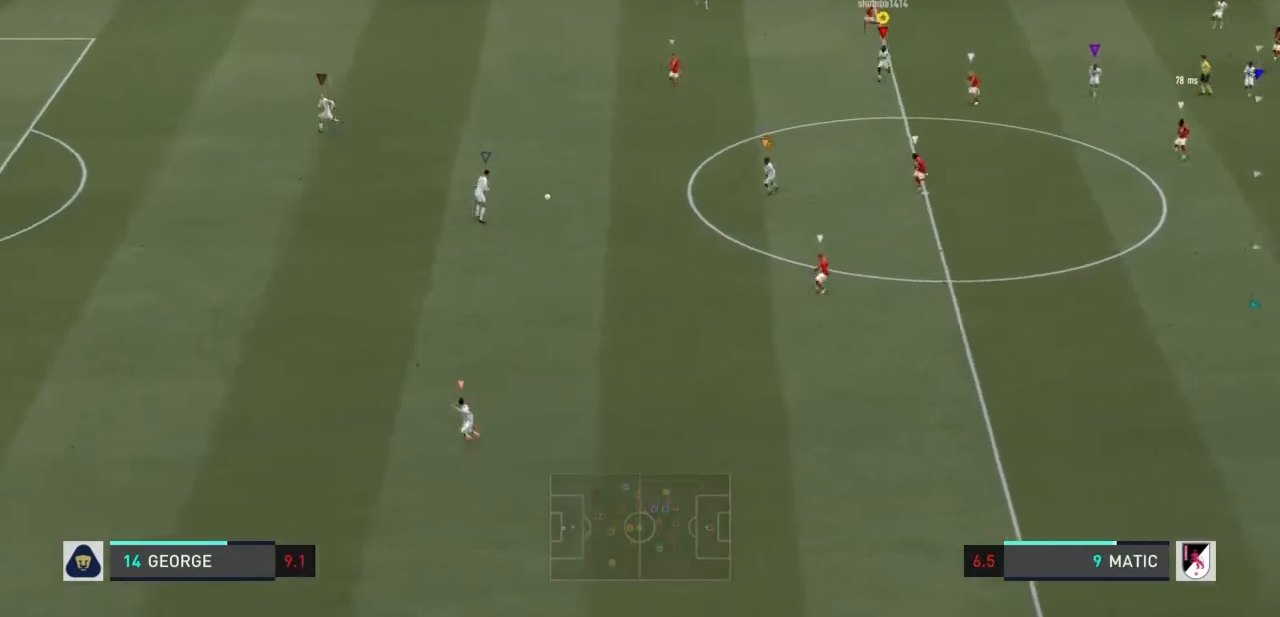
{"buttons": [], "left_stick": "down", "right_stick": "center", "events": []}
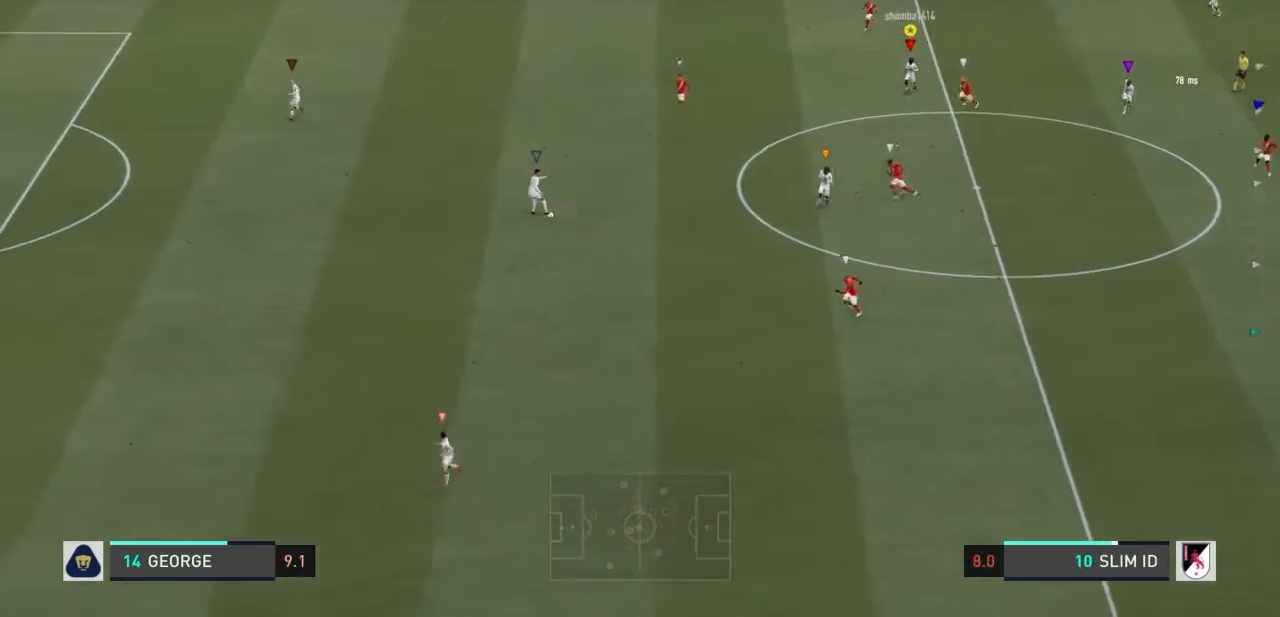
{"buttons": [], "left_stick": "down", "right_stick": "center", "events": []}
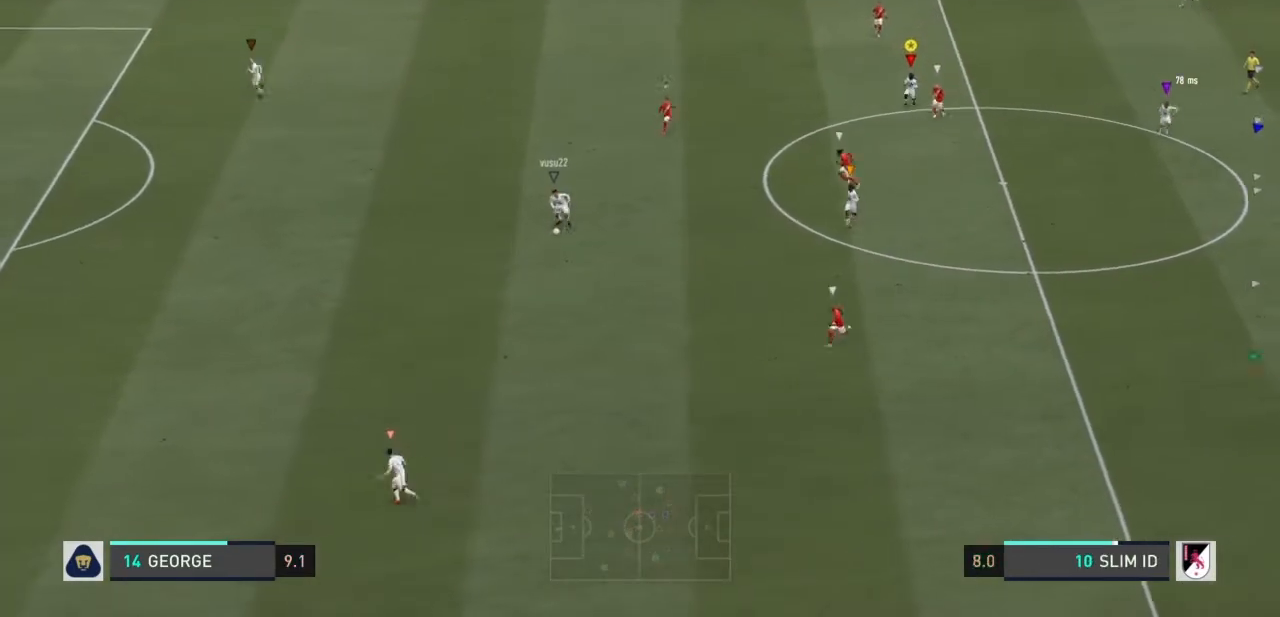
{"buttons": [], "left_stick": "down", "right_stick": "center", "events": []}
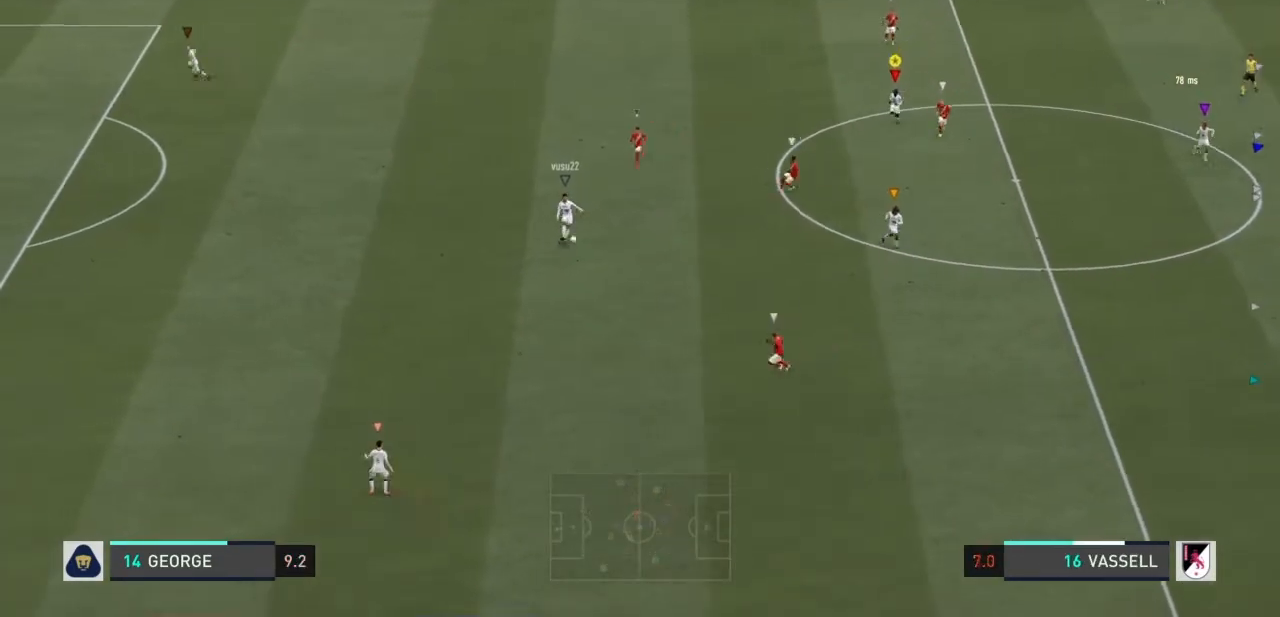
{"buttons": [], "left_stick": "down", "right_stick": "center", "events": []}
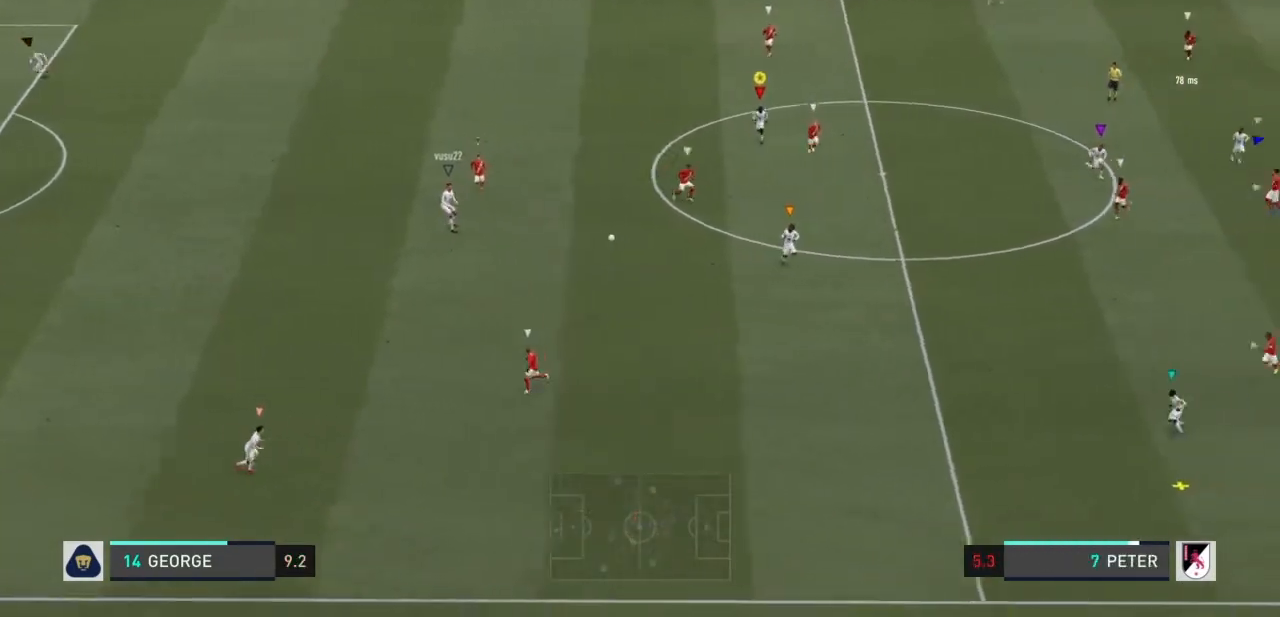
{"buttons": [], "left_stick": "down-right", "right_stick": "center", "events": [[100, "left_stick", "down-right"]]}
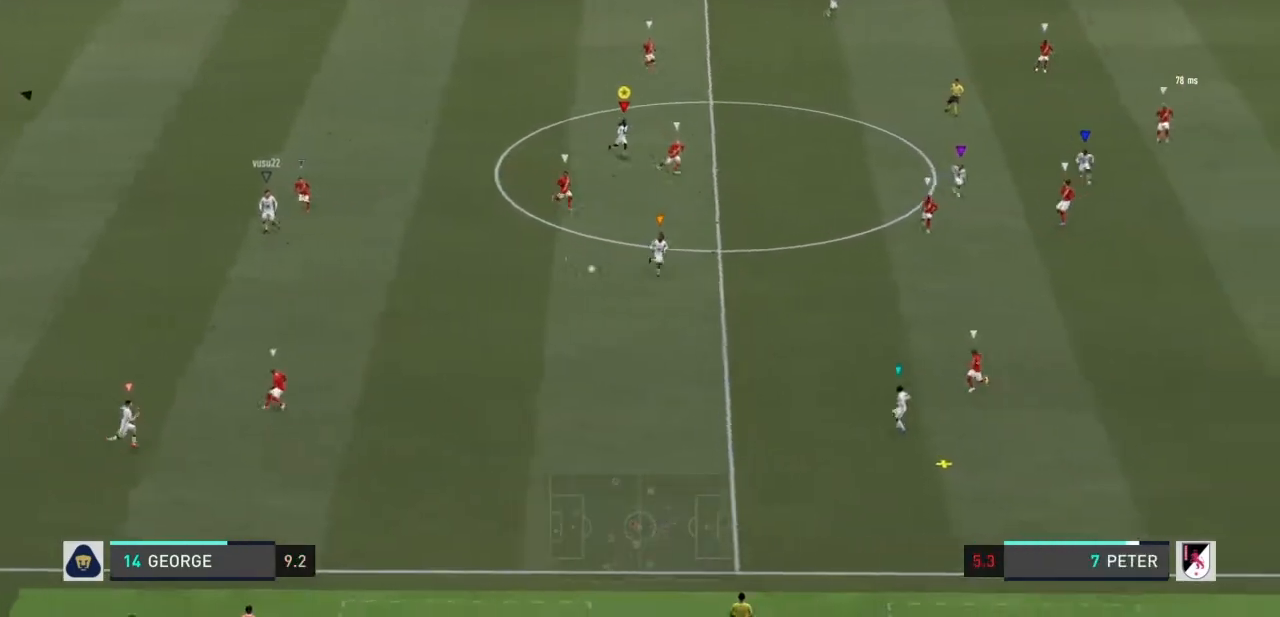
{"buttons": [], "left_stick": "down-right", "right_stick": "center", "events": []}
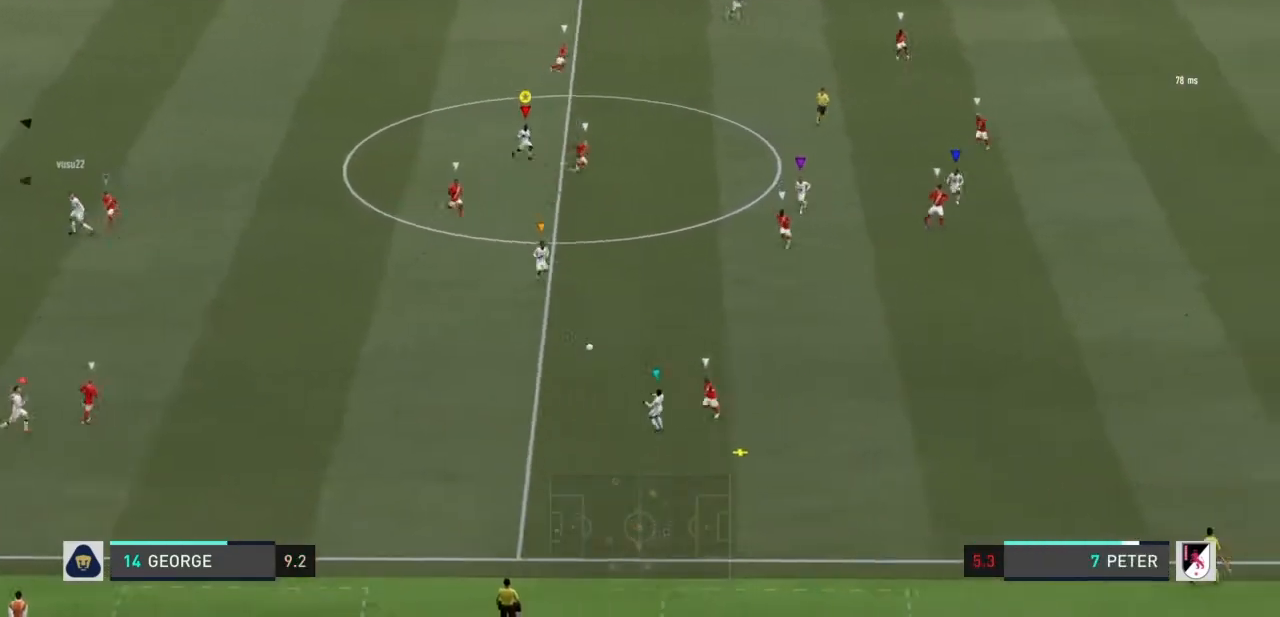
{"buttons": [], "left_stick": "down", "right_stick": "center", "events": [[167, "left_stick", "down"]]}
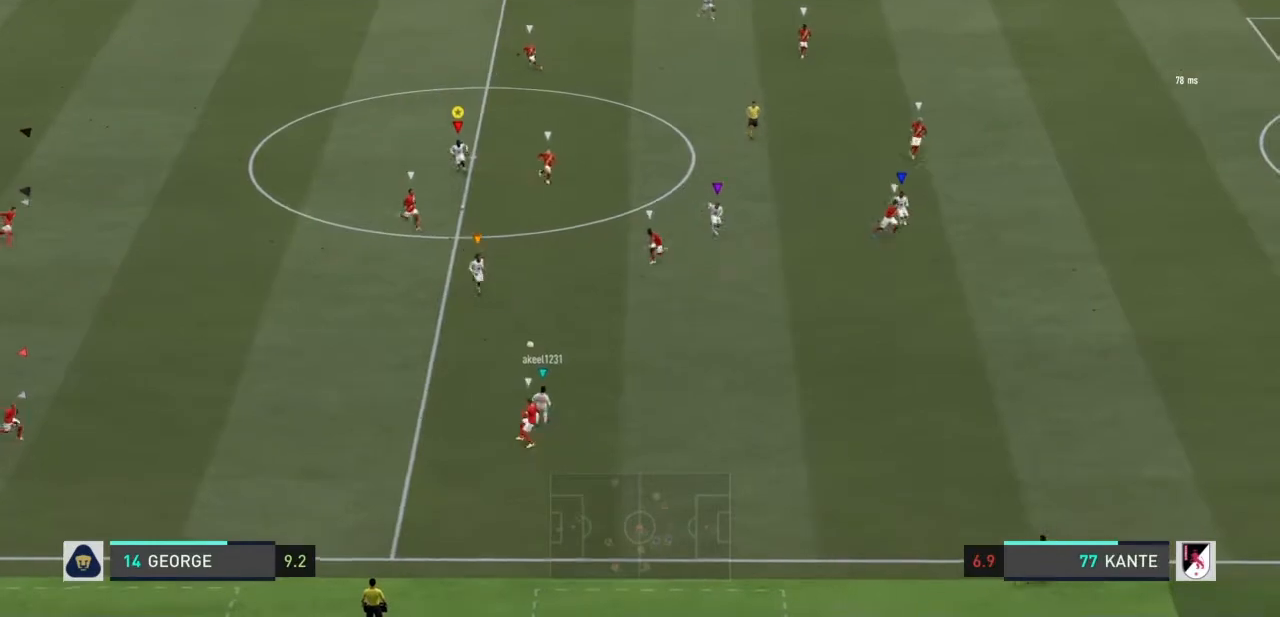
{"buttons": [], "left_stick": "down", "right_stick": "center", "events": []}
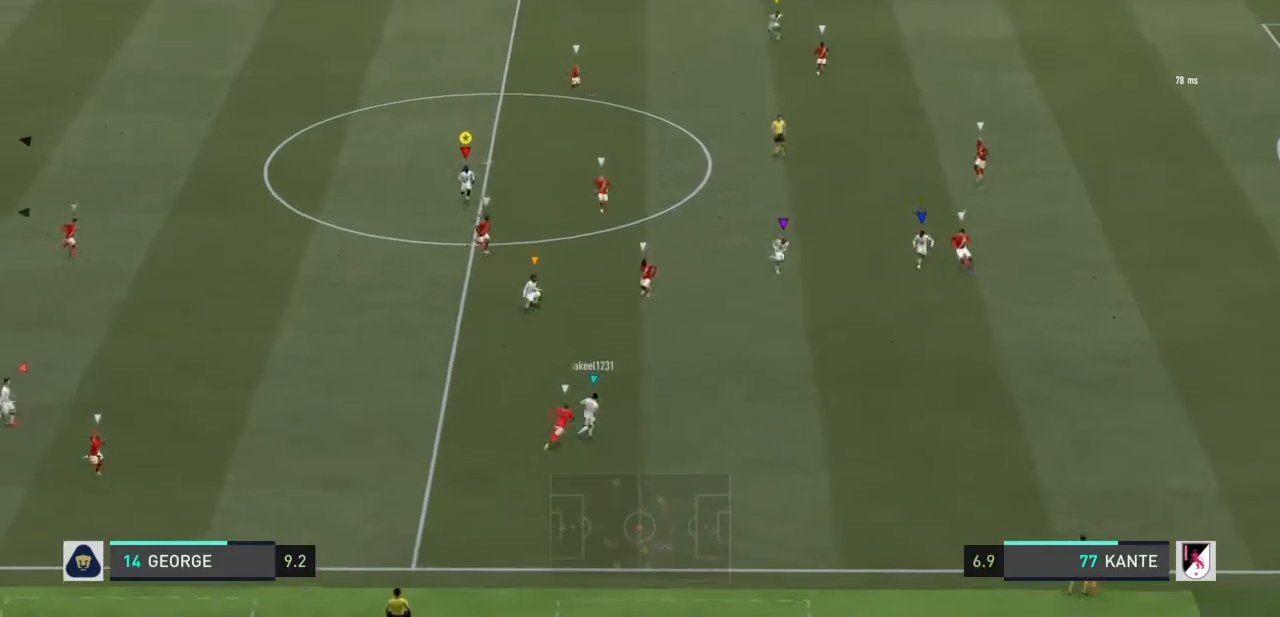
{"buttons": [], "left_stick": "down", "right_stick": "center", "events": []}
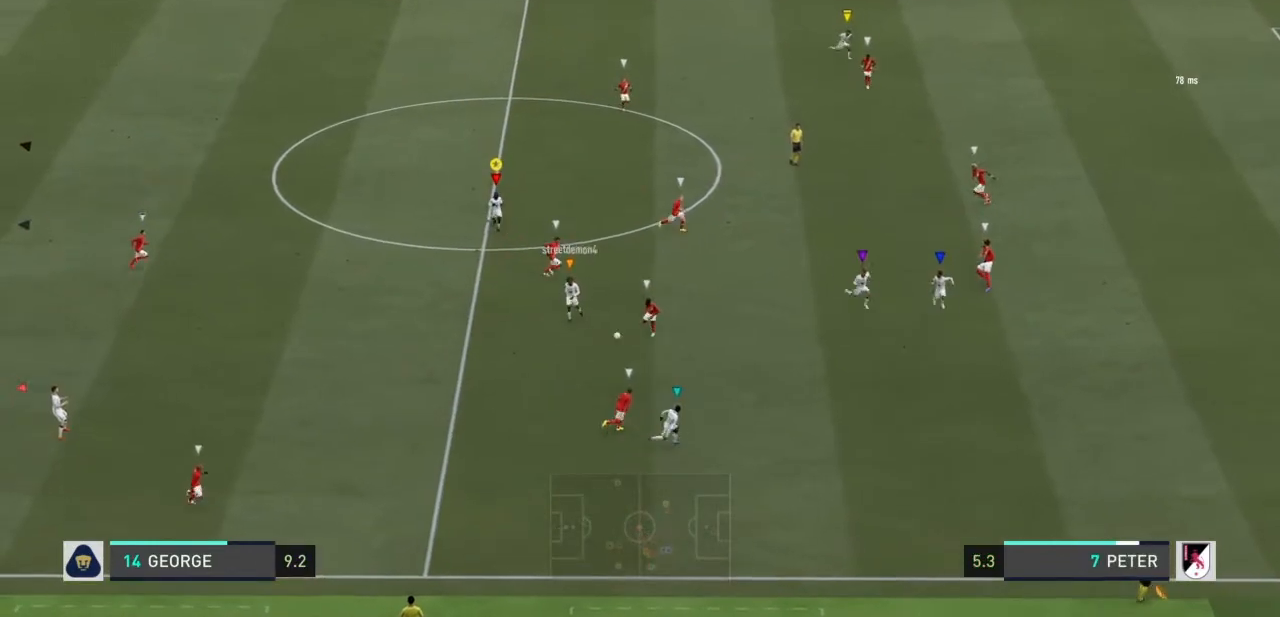
{"buttons": [], "left_stick": "center", "right_stick": "center", "events": [[234, "left_stick", "down-left"], [468, "left_stick", "center"]]}
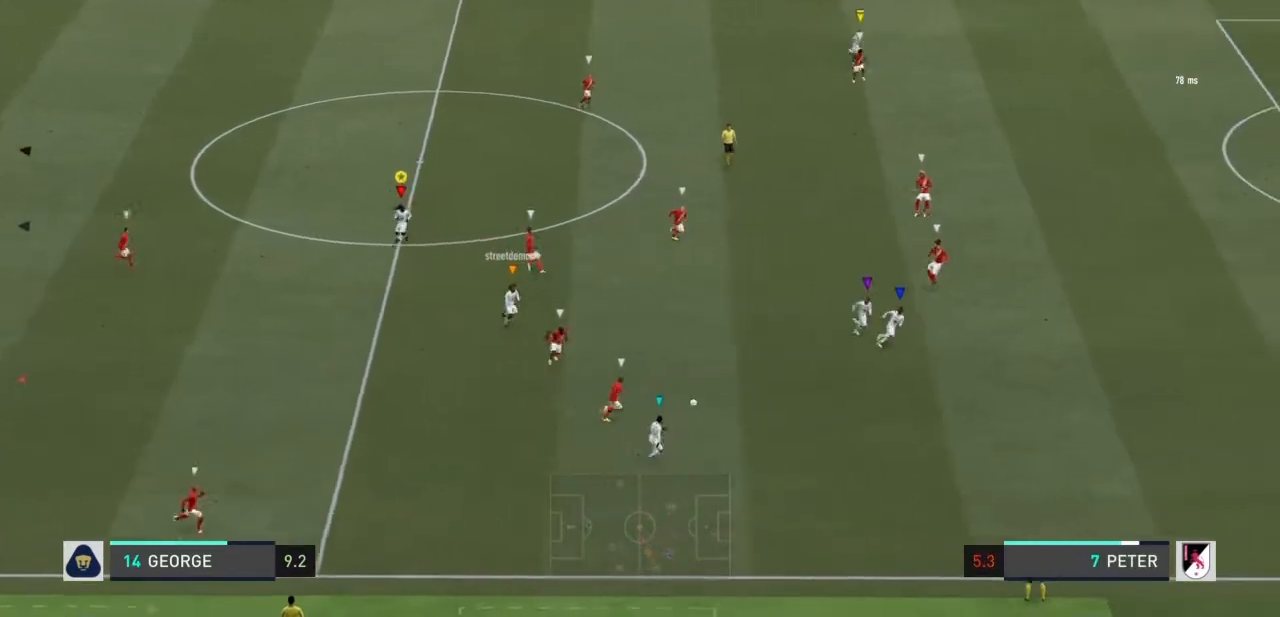
{"buttons": [], "left_stick": "right", "right_stick": "center", "events": [[167, "left_stick", "right"]]}
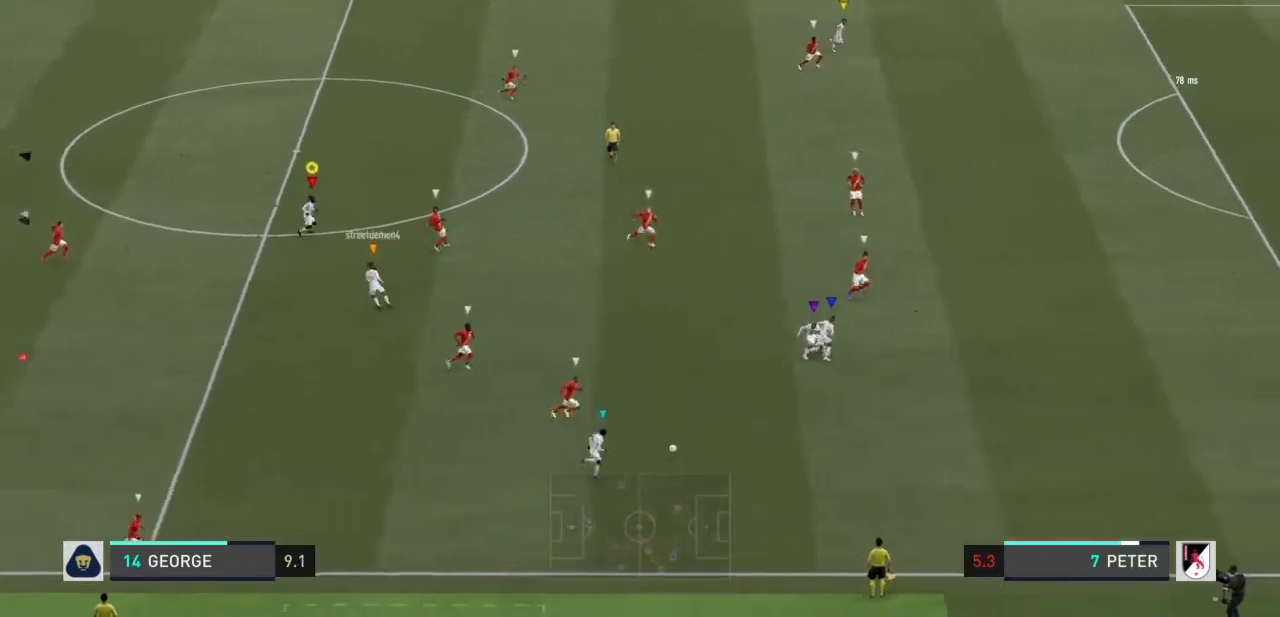
{"buttons": [], "left_stick": "right", "right_stick": "center", "events": []}
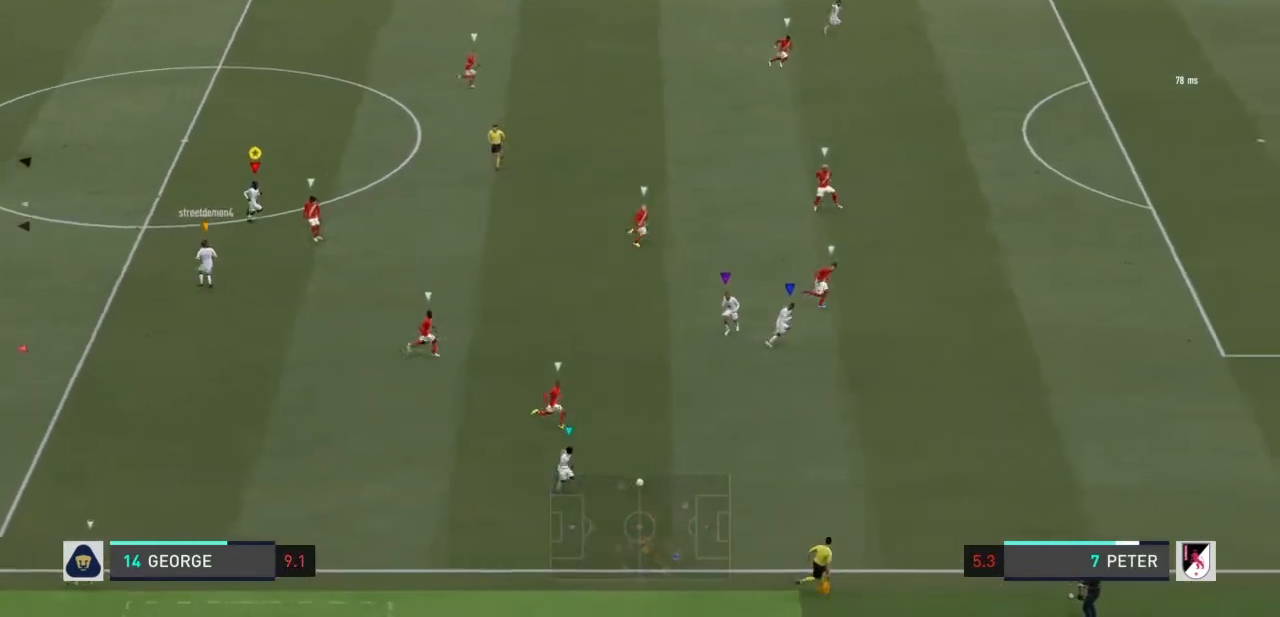
{"buttons": [], "left_stick": "right", "right_stick": "center", "events": []}
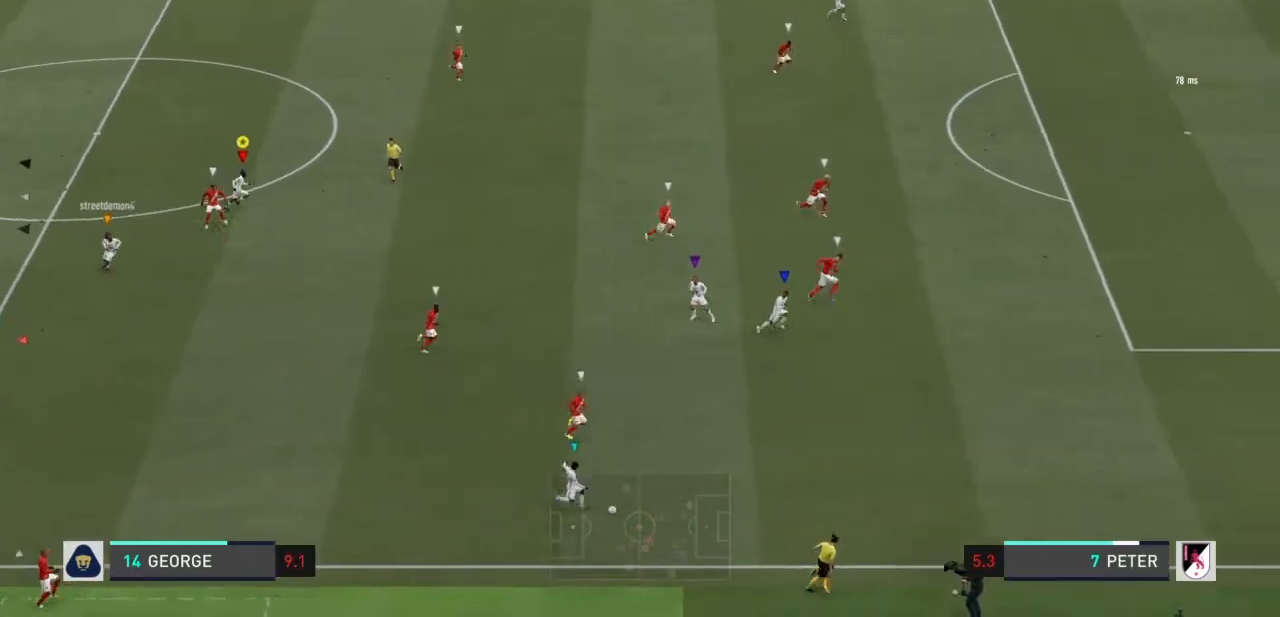
{"buttons": [], "left_stick": "up-right", "right_stick": "center", "events": [[334, "left_stick", "up-right"]]}